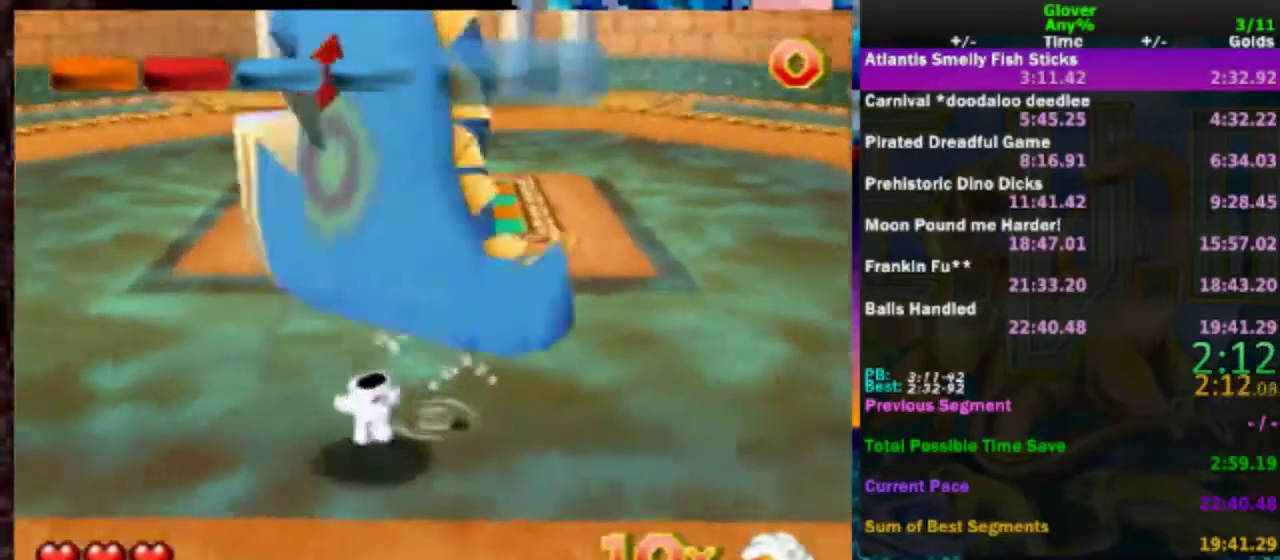
Gameplay with a controller (Nintendo layout); each line is a JSON object with the inputs held at the frame after it. "events" lists button and stick changes between this image and that frame as [ms after this image, input, new state], when the widget could be followed in between. Not read: L3 R3.
{"buttons": [], "left_stick": "up-right", "events": [[400, "left_stick", "right"], [500, "left_stick", "up-right"]]}
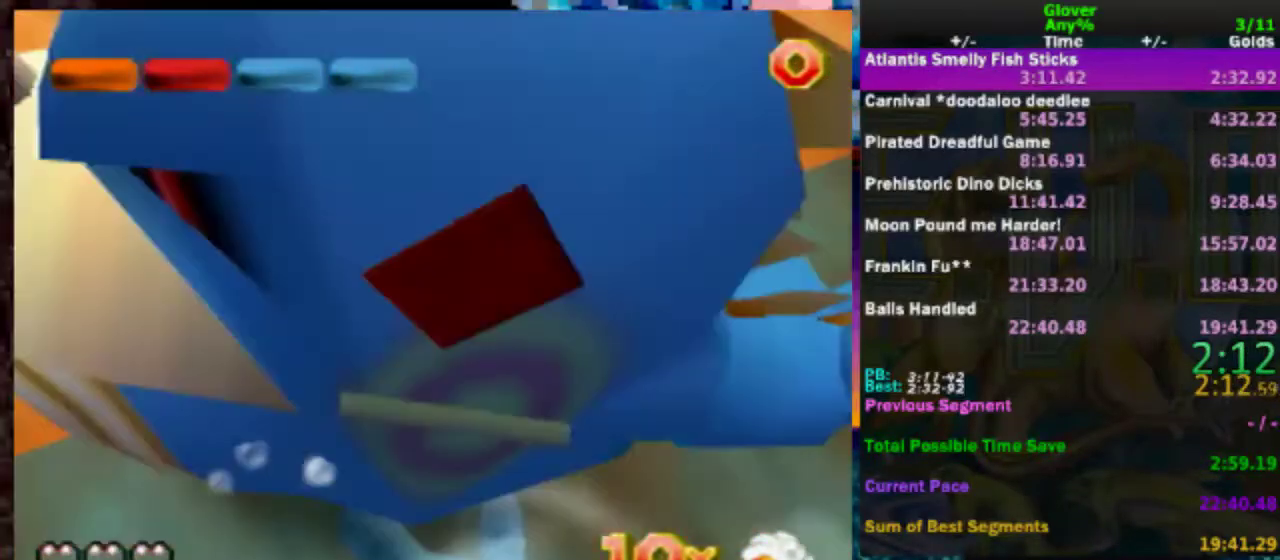
{"buttons": [], "left_stick": "left", "events": [[150, "left_stick", "up"], [200, "left_stick", "up-left"], [350, "left_stick", "left"]]}
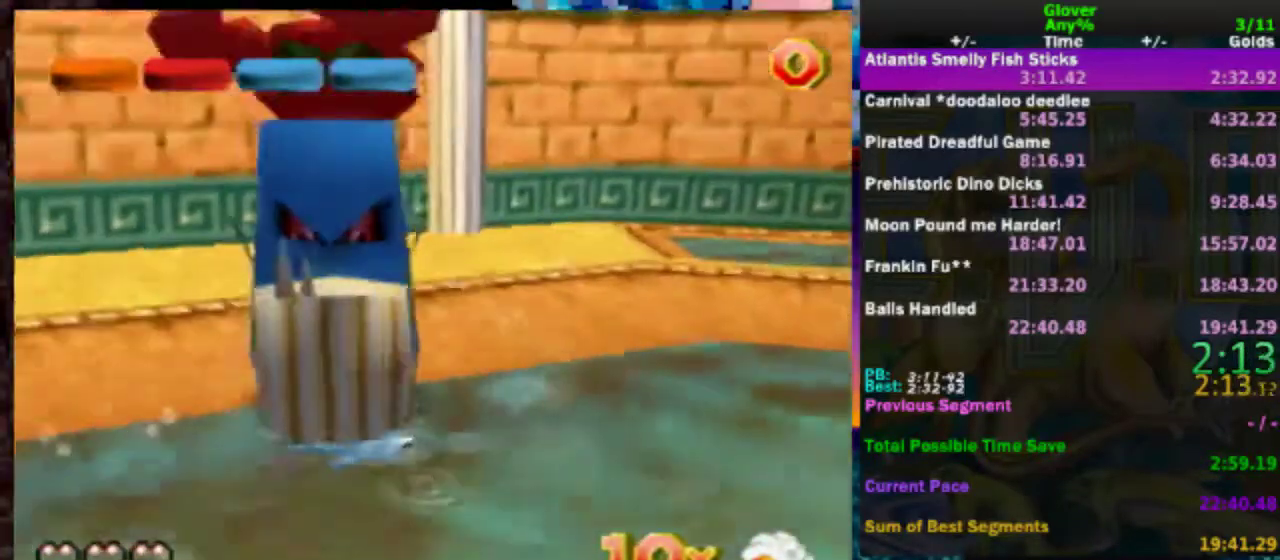
{"buttons": [], "left_stick": "down-right", "events": [[100, "left_stick", "up"], [150, "left_stick", "up-right"], [250, "left_stick", "right"], [317, "left_stick", "down-right"]]}
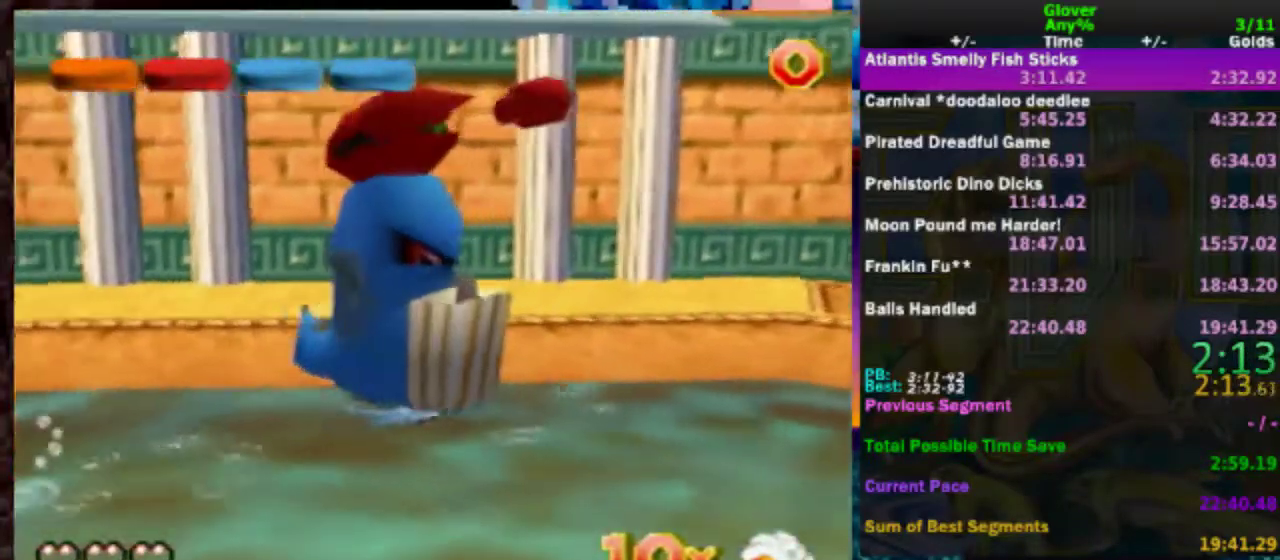
{"buttons": [], "left_stick": "down-left", "events": [[100, "left_stick", "down"], [267, "A", "down"], [317, "left_stick", "down-left"], [500, "A", "up"]]}
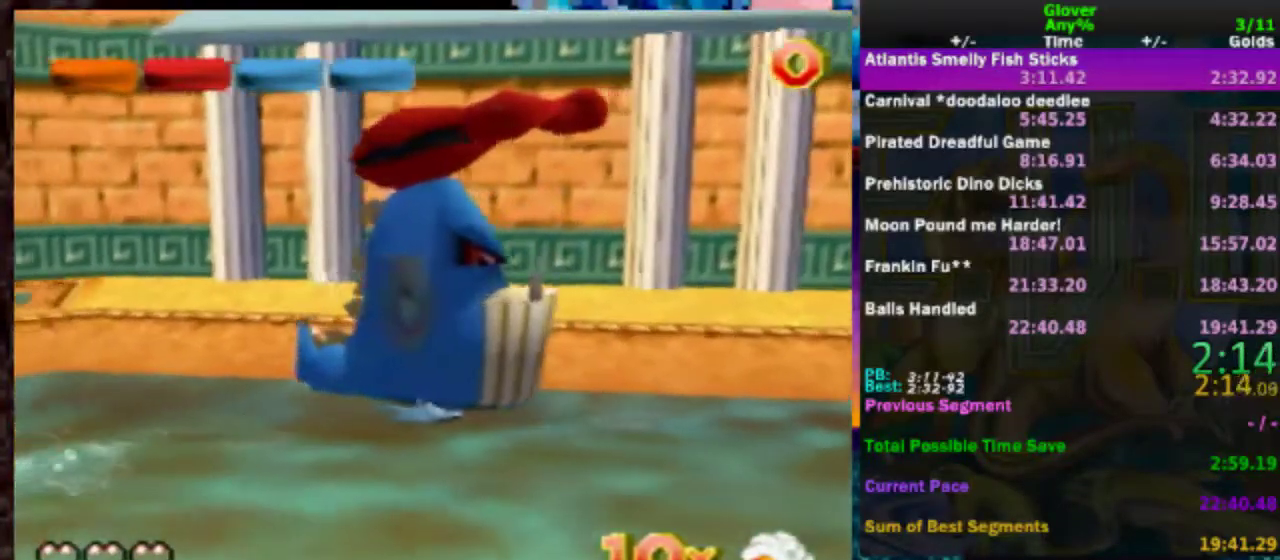
{"buttons": ["A"], "left_stick": "down-left", "events": [[400, "A", "down"]]}
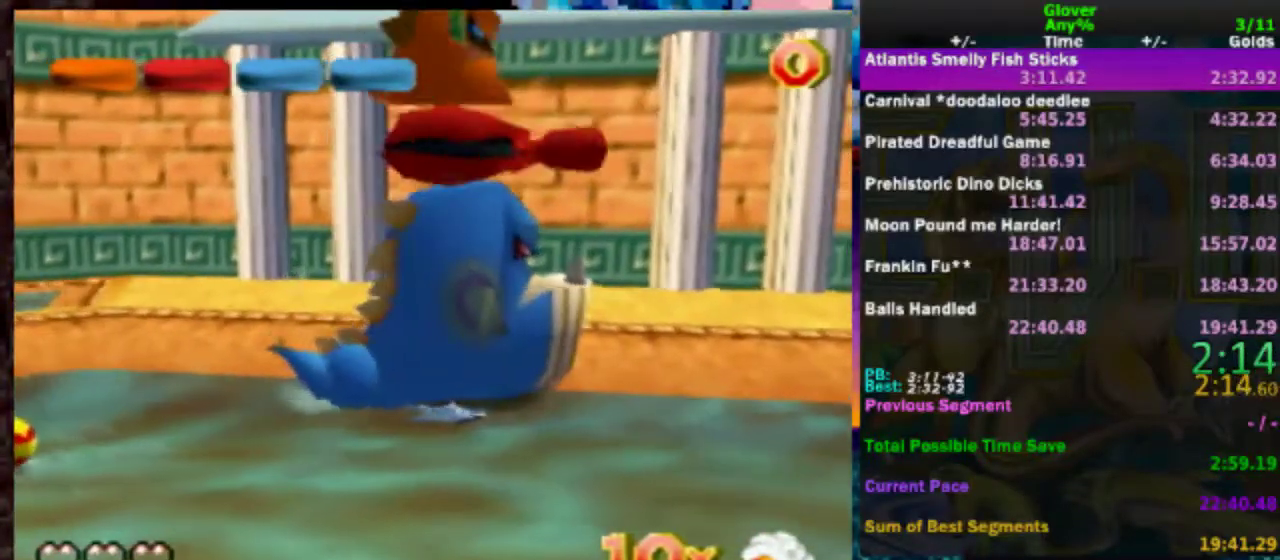
{"buttons": [], "left_stick": "down-left", "events": [[250, "A", "up"]]}
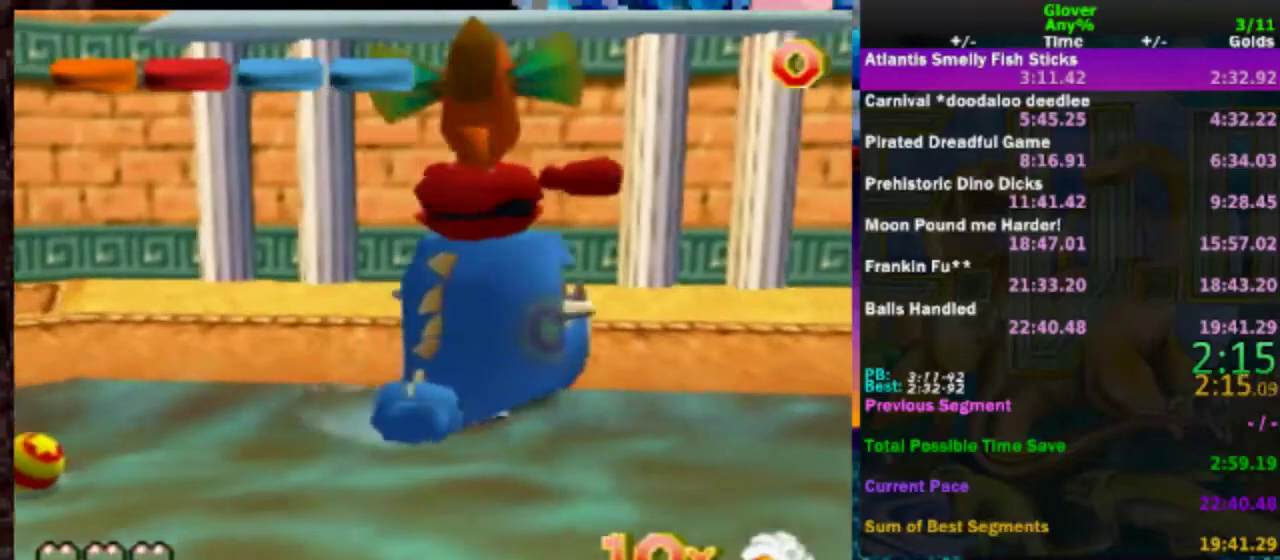
{"buttons": [], "left_stick": "down-left", "events": [[17, "A", "down"], [100, "A", "up"]]}
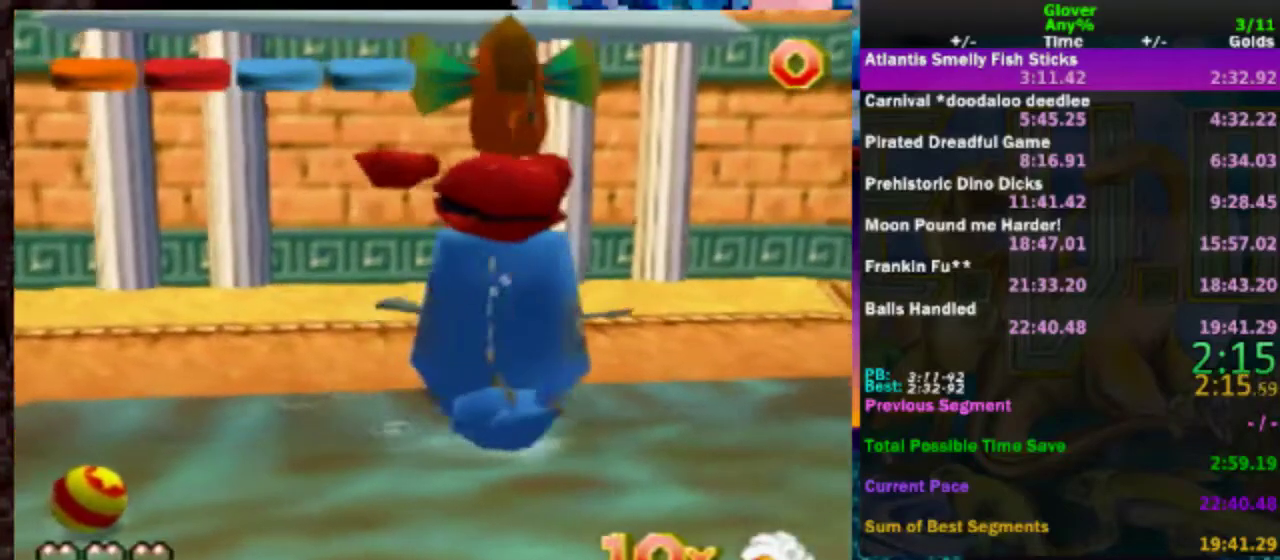
{"buttons": [], "left_stick": "down-left", "events": []}
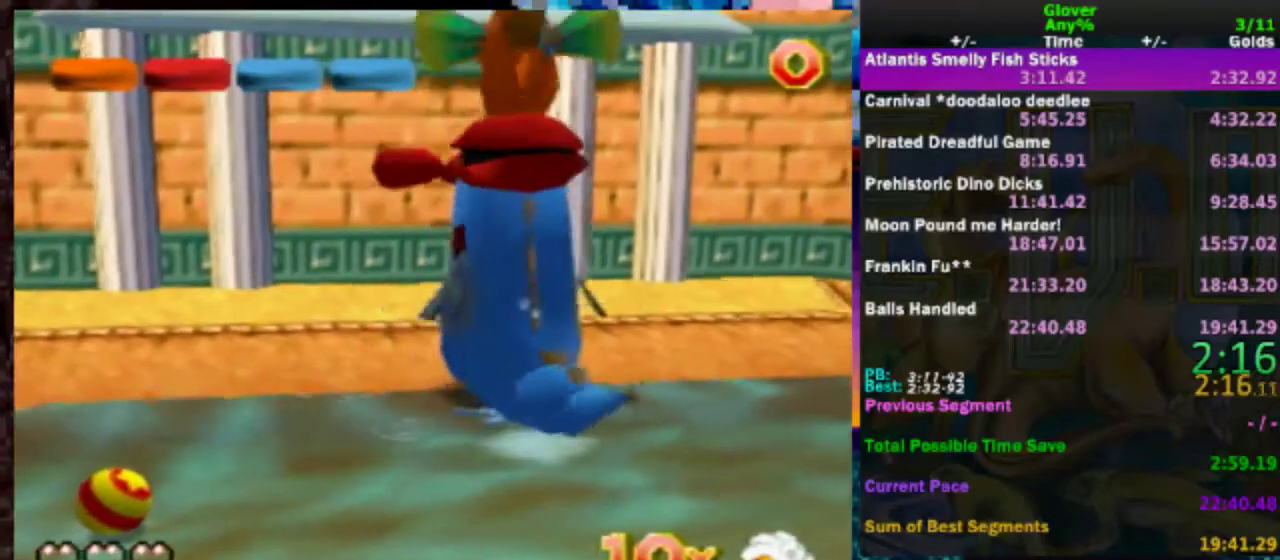
{"buttons": [], "left_stick": "down-left", "events": []}
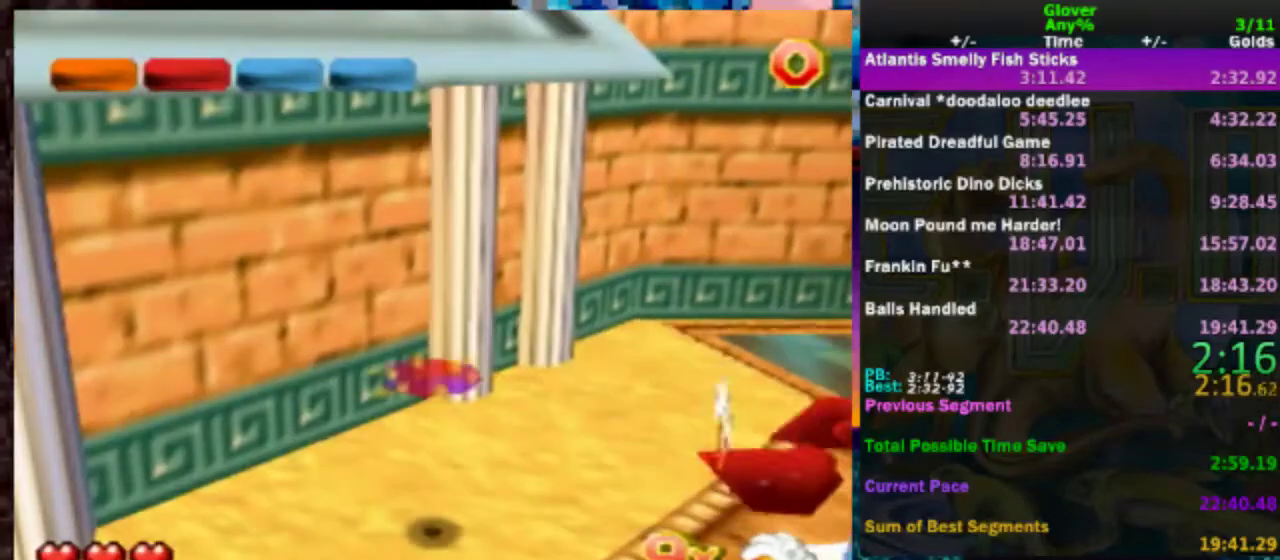
{"buttons": [], "left_stick": "down-right", "events": [[167, "left_stick", "down"], [217, "left_stick", "center"], [350, "A", "down"], [350, "left_stick", "down-right"], [467, "A", "up"]]}
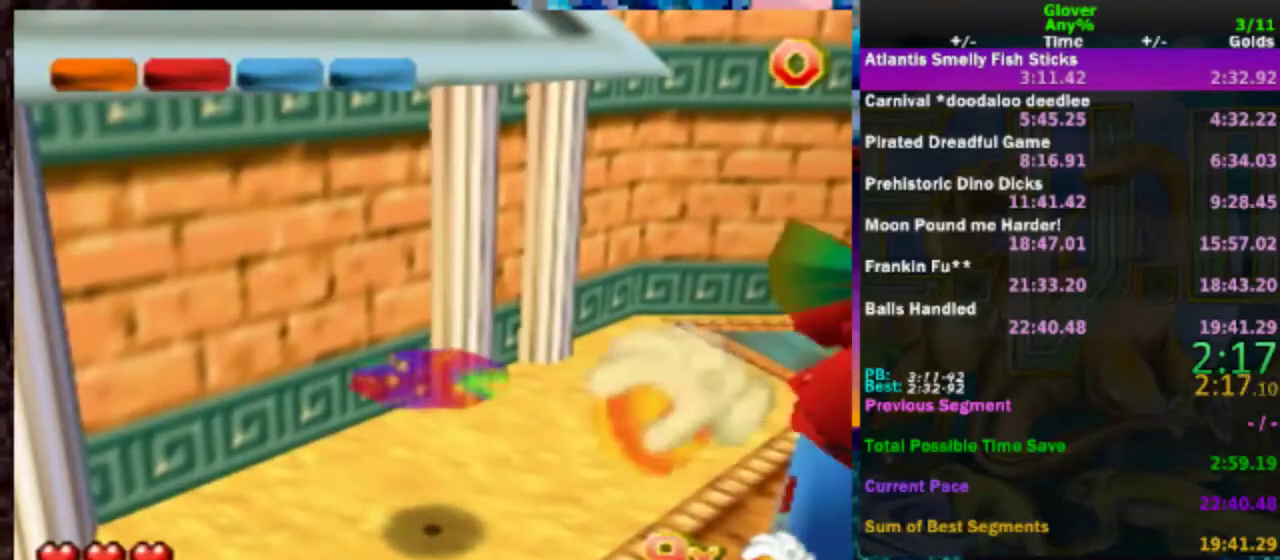
{"buttons": ["C_LEFT"], "left_stick": "center", "events": [[67, "C_LEFT", "down"], [267, "left_stick", "right"], [367, "left_stick", "center"]]}
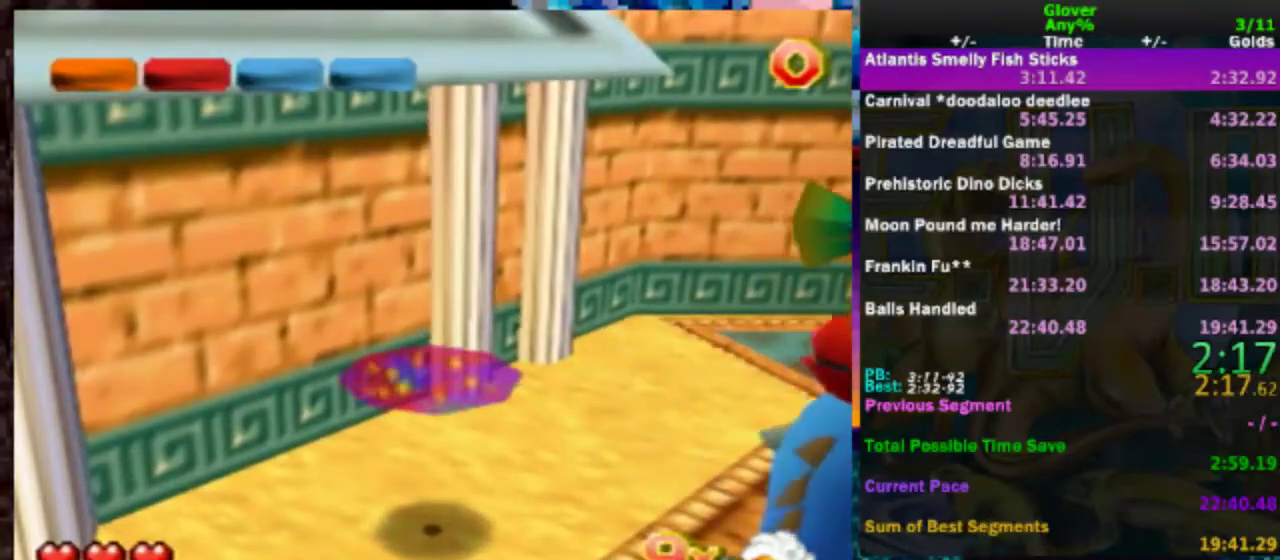
{"buttons": ["C_LEFT"], "left_stick": "down-right", "events": [[67, "left_stick", "down-right"], [117, "C_LEFT", "up"], [217, "left_stick", "center"], [267, "C_LEFT", "down"], [417, "left_stick", "down-right"]]}
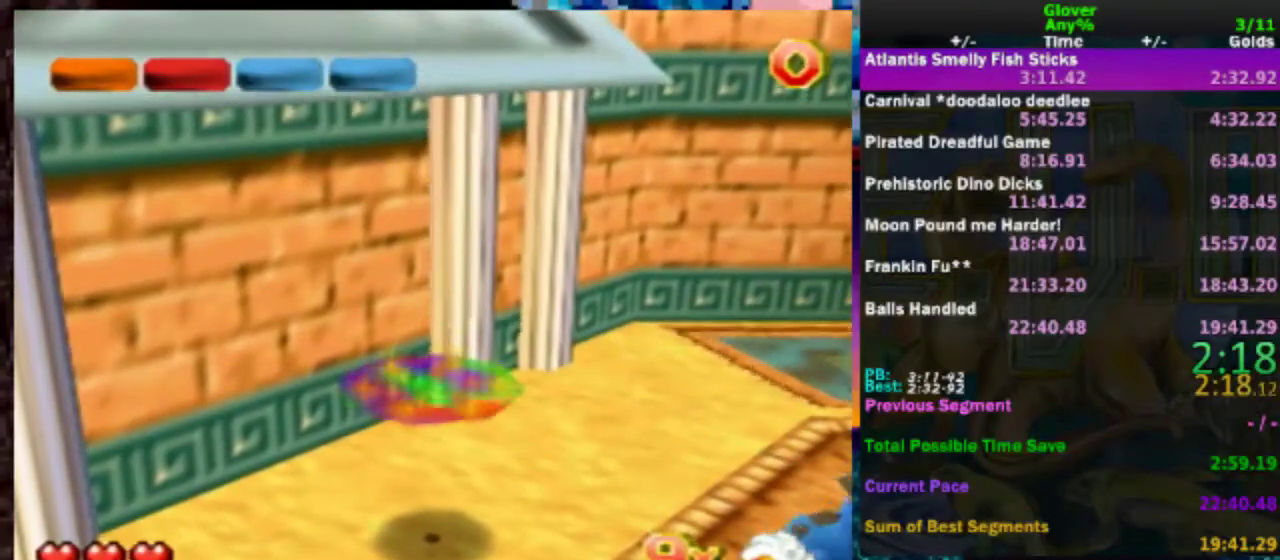
{"buttons": ["C_LEFT"], "left_stick": "center", "events": [[133, "C_LEFT", "up"], [217, "C_LEFT", "down"], [217, "left_stick", "center"], [267, "left_stick", "down-right"], [467, "left_stick", "center"]]}
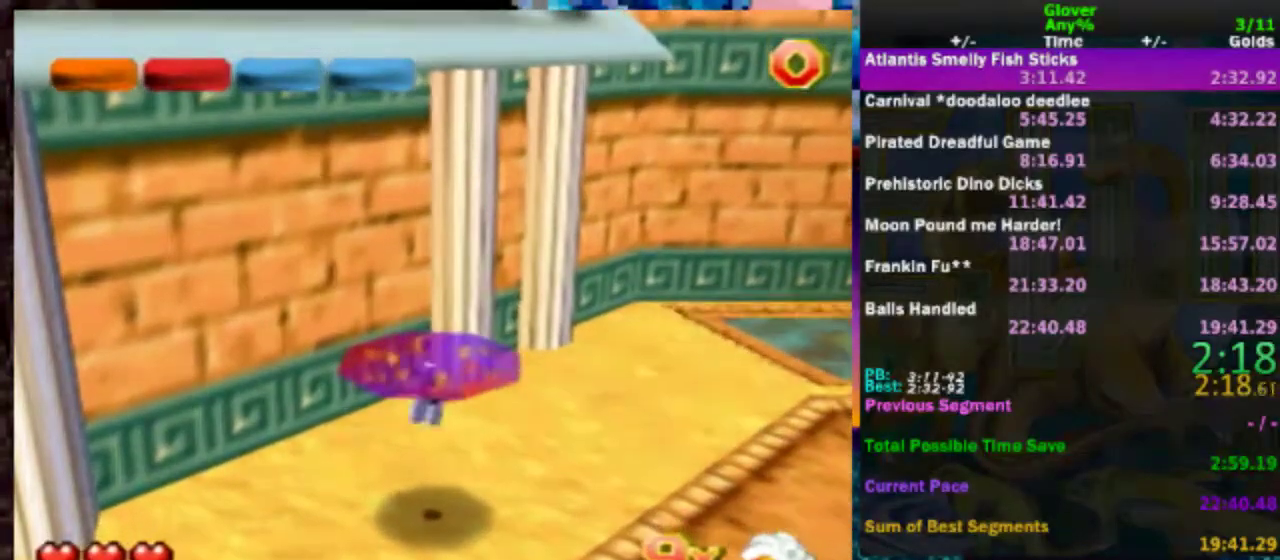
{"buttons": ["C_LEFT"], "left_stick": "center", "events": [[367, "C_LEFT", "up"], [467, "C_LEFT", "down"]]}
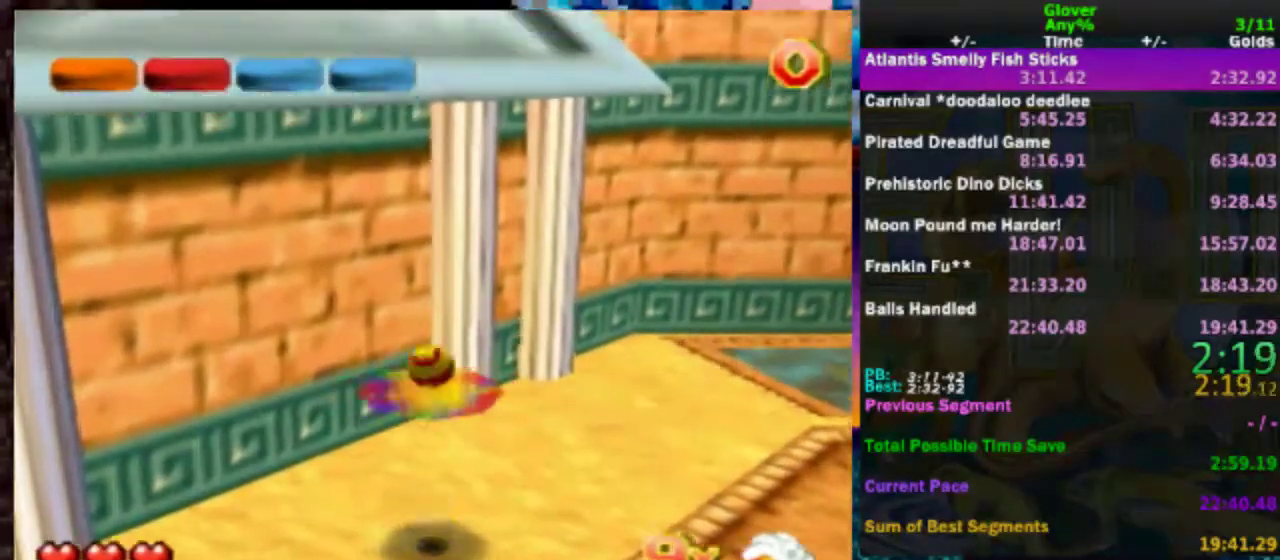
{"buttons": ["C_LEFT"], "left_stick": "center", "events": [[117, "left_stick", "down-right"], [217, "left_stick", "center"], [267, "C_LEFT", "up"], [367, "C_LEFT", "down"]]}
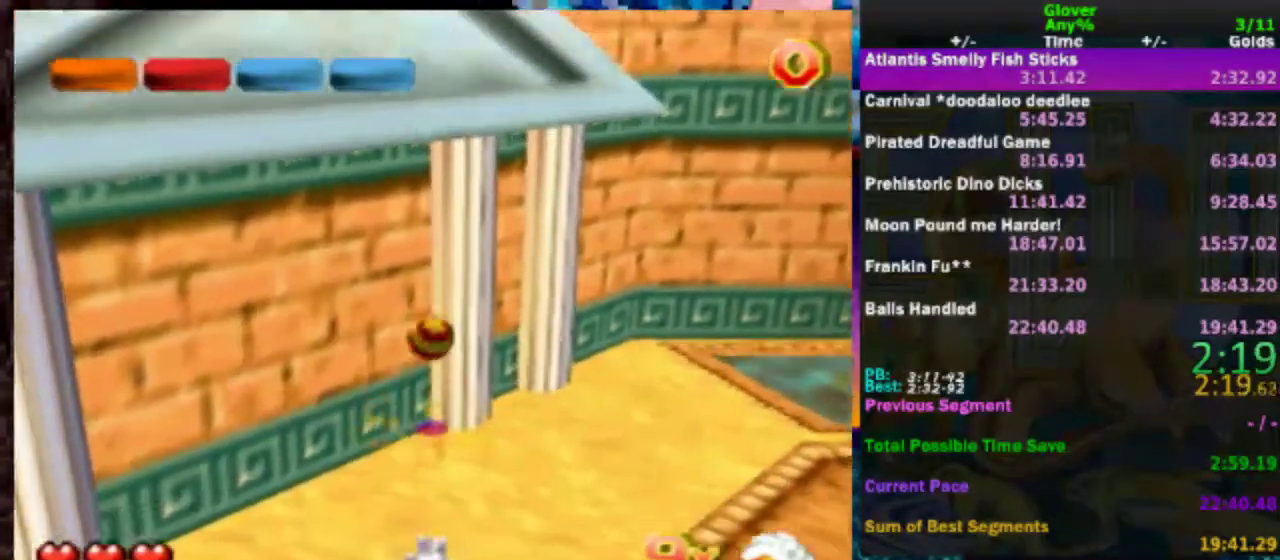
{"buttons": ["C_LEFT"], "left_stick": "center", "events": [[117, "left_stick", "down-right"], [467, "left_stick", "center"]]}
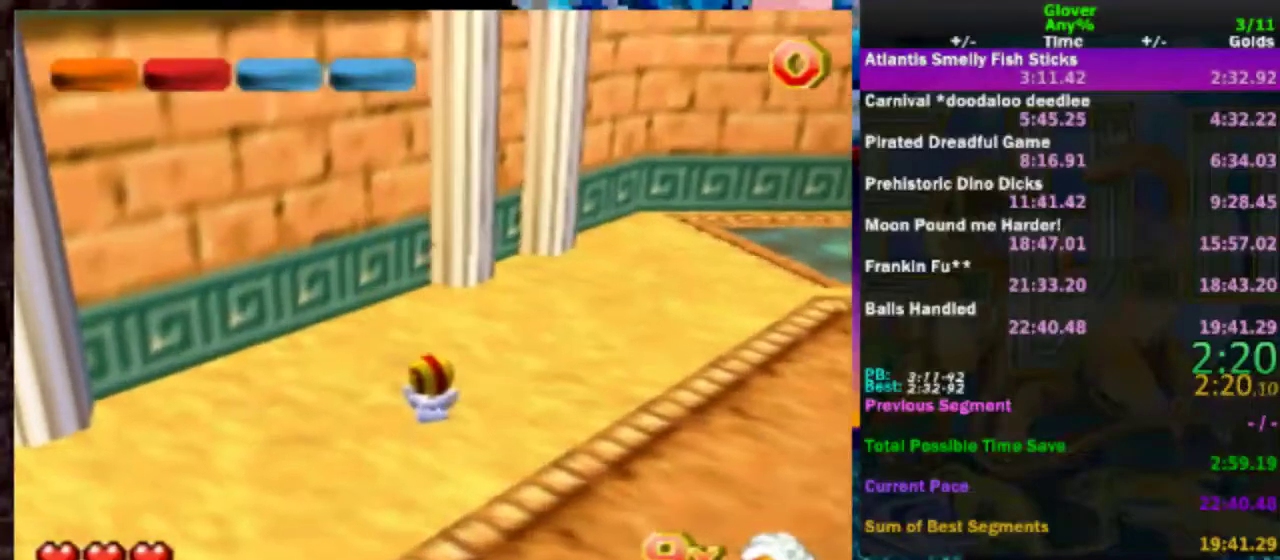
{"buttons": ["C_LEFT"], "left_stick": "right", "events": [[67, "left_stick", "down-right"], [417, "left_stick", "right"]]}
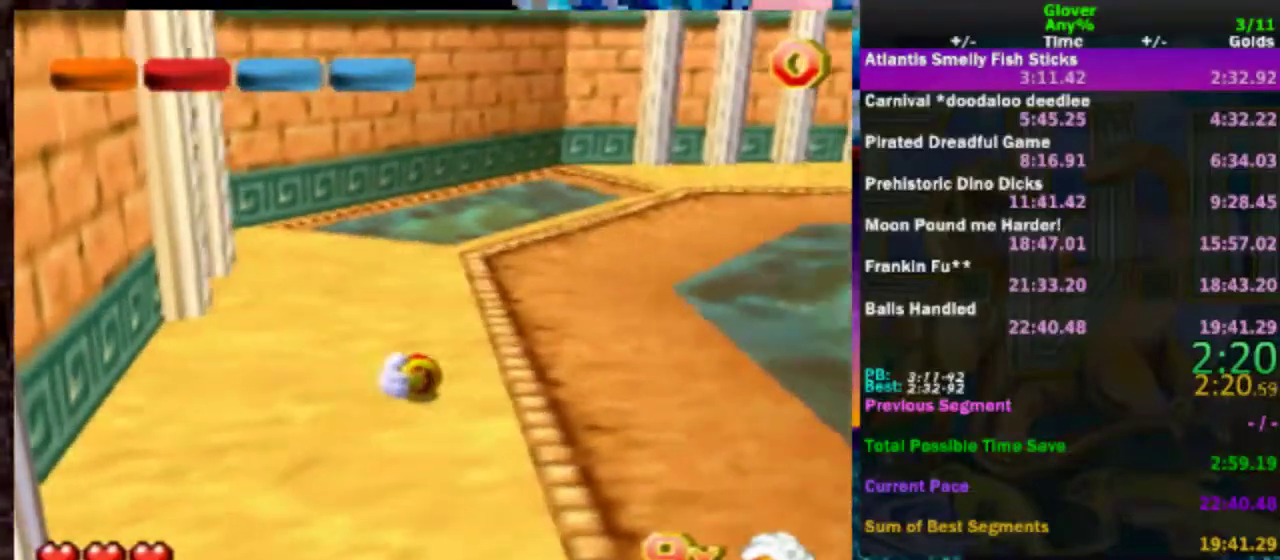
{"buttons": [], "left_stick": "up-right", "events": [[233, "C_LEFT", "up"], [233, "left_stick", "up-right"]]}
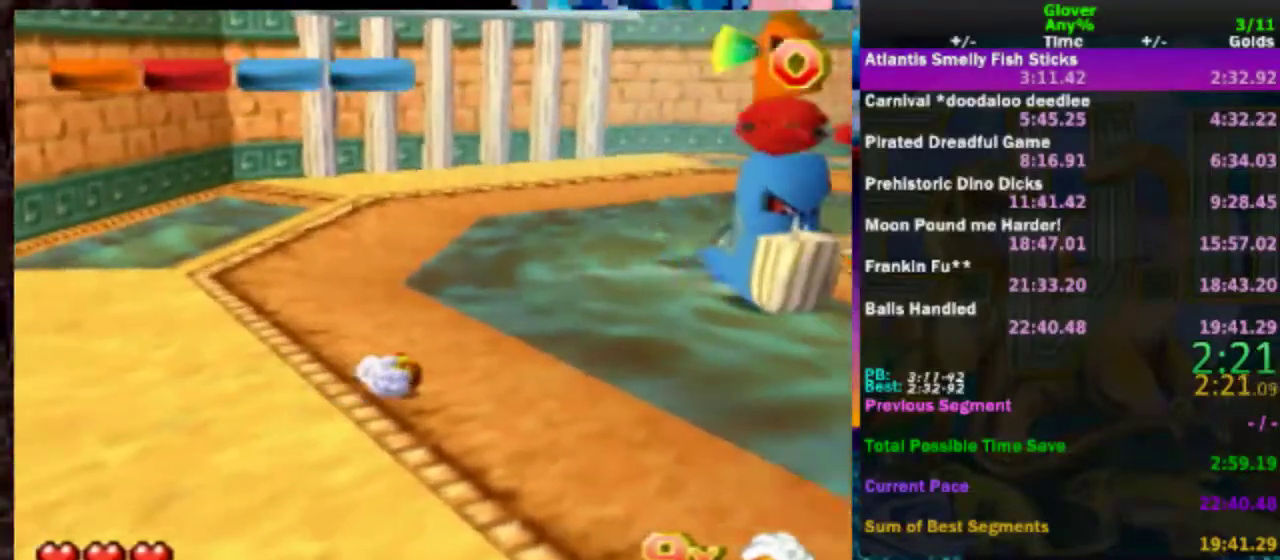
{"buttons": ["B"], "left_stick": "up-right", "events": [[83, "C_LEFT", "down"], [183, "C_LEFT", "up"], [433, "B", "down"]]}
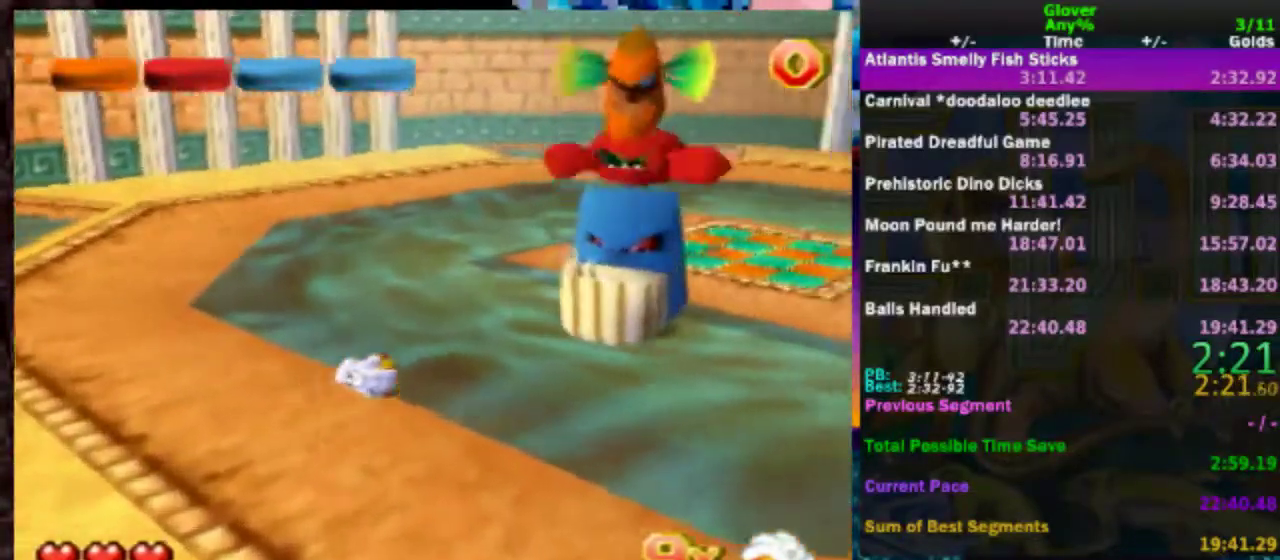
{"buttons": [], "left_stick": "center", "events": [[33, "A", "down"], [67, "B", "up"], [183, "left_stick", "right"], [283, "A", "up"], [283, "left_stick", "center"]]}
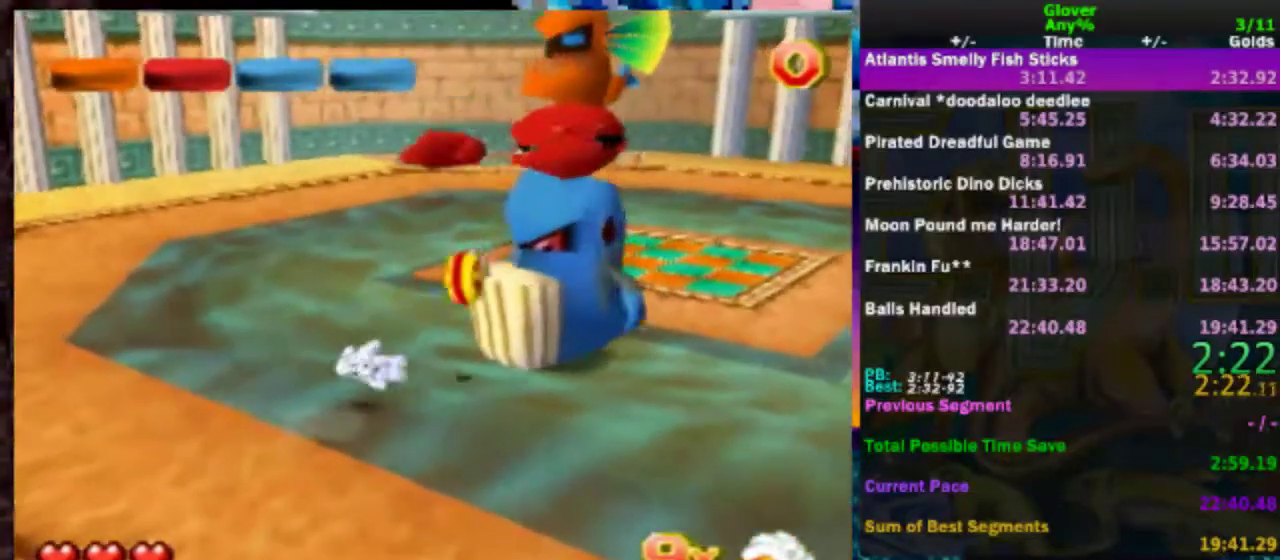
{"buttons": [], "left_stick": "down-left", "events": [[17, "left_stick", "down"], [67, "left_stick", "down-left"], [233, "left_stick", "down"], [350, "left_stick", "down-left"]]}
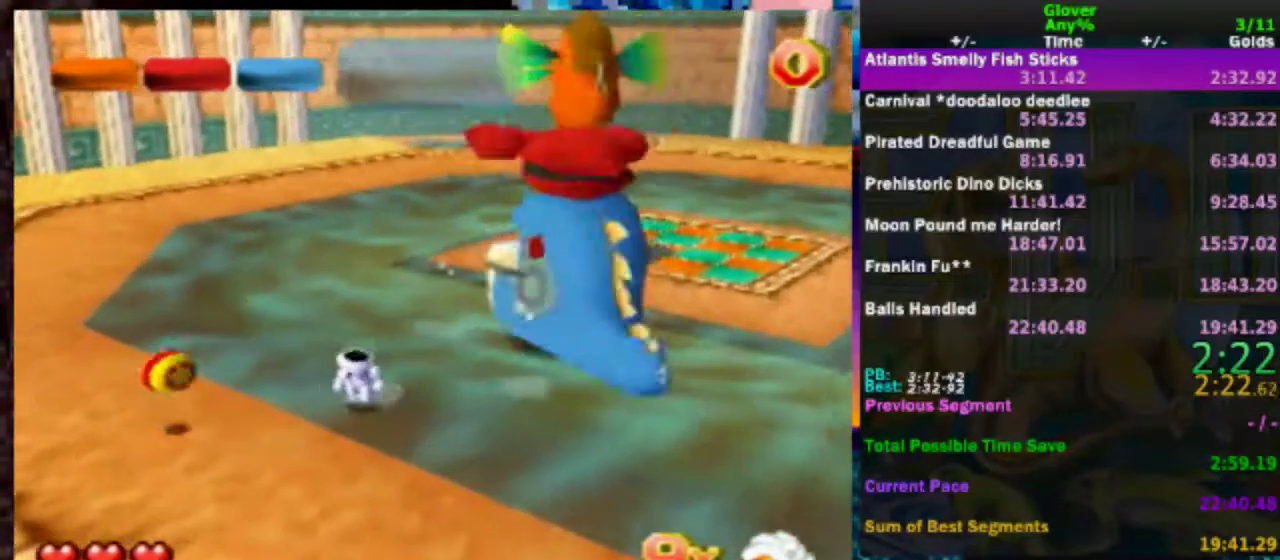
{"buttons": [], "left_stick": "left", "events": [[167, "left_stick", "left"], [283, "A", "down"], [433, "A", "up"]]}
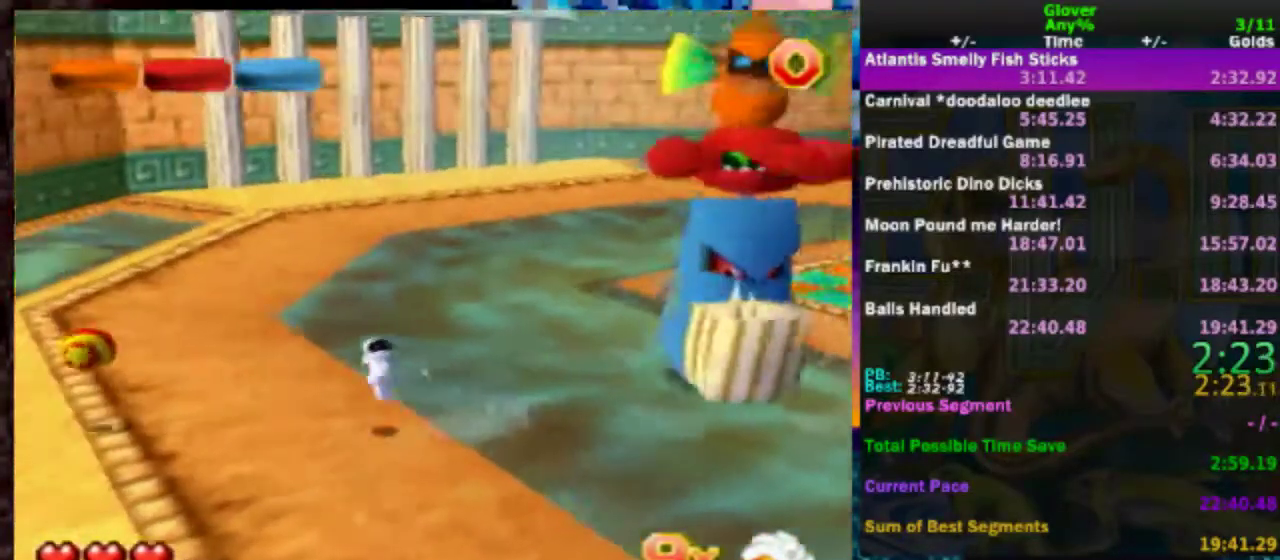
{"buttons": [], "left_stick": "up-left", "events": [[367, "left_stick", "up-left"]]}
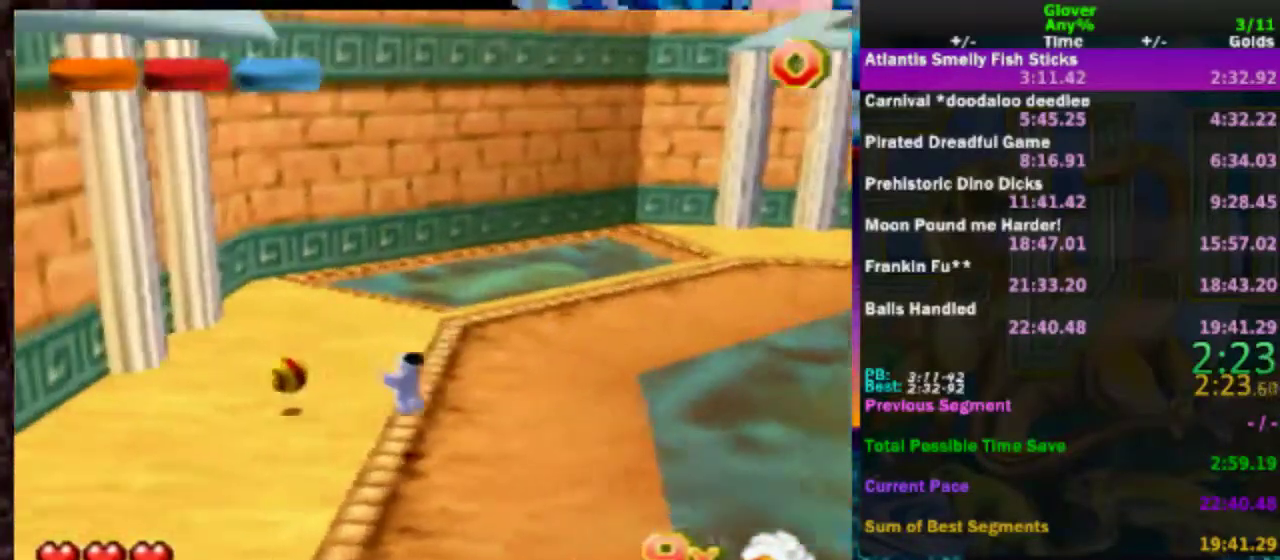
{"buttons": [], "left_stick": "up-left", "events": []}
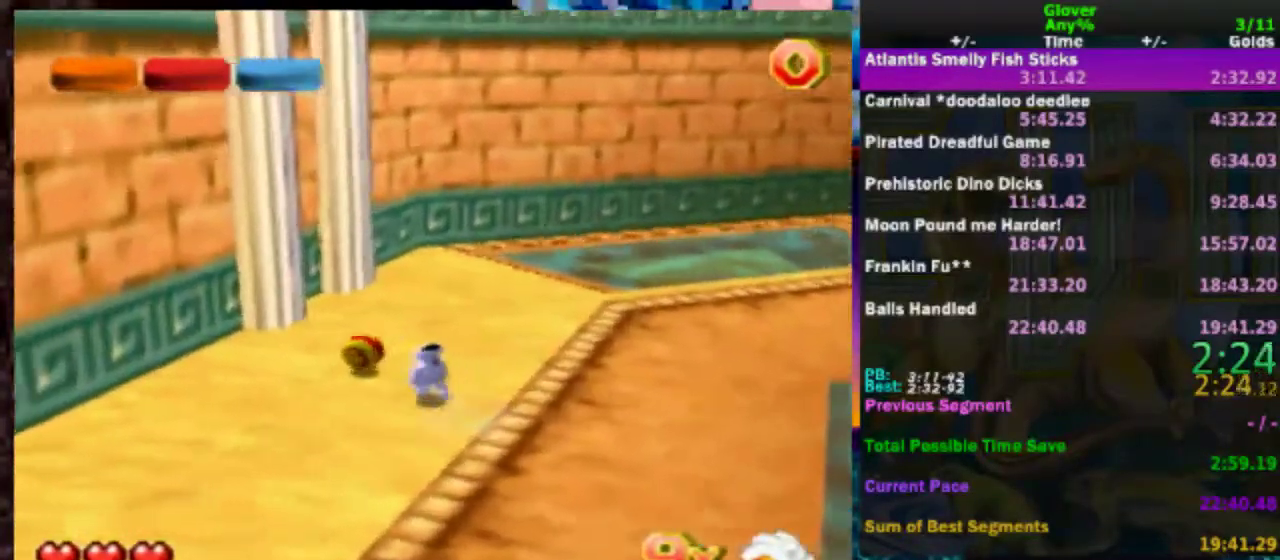
{"buttons": ["C_LEFT"], "left_stick": "down-right", "events": [[300, "C_LEFT", "down"], [333, "left_stick", "down-right"]]}
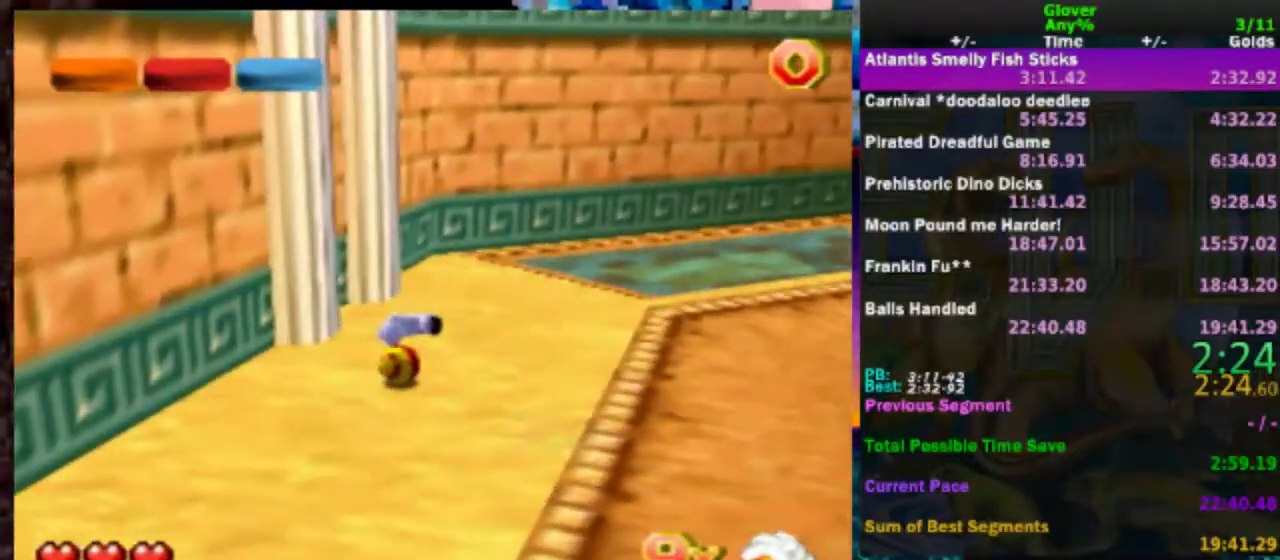
{"buttons": ["C_LEFT"], "left_stick": "down-right", "events": [[50, "C_LEFT", "up"], [133, "C_LEFT", "down"]]}
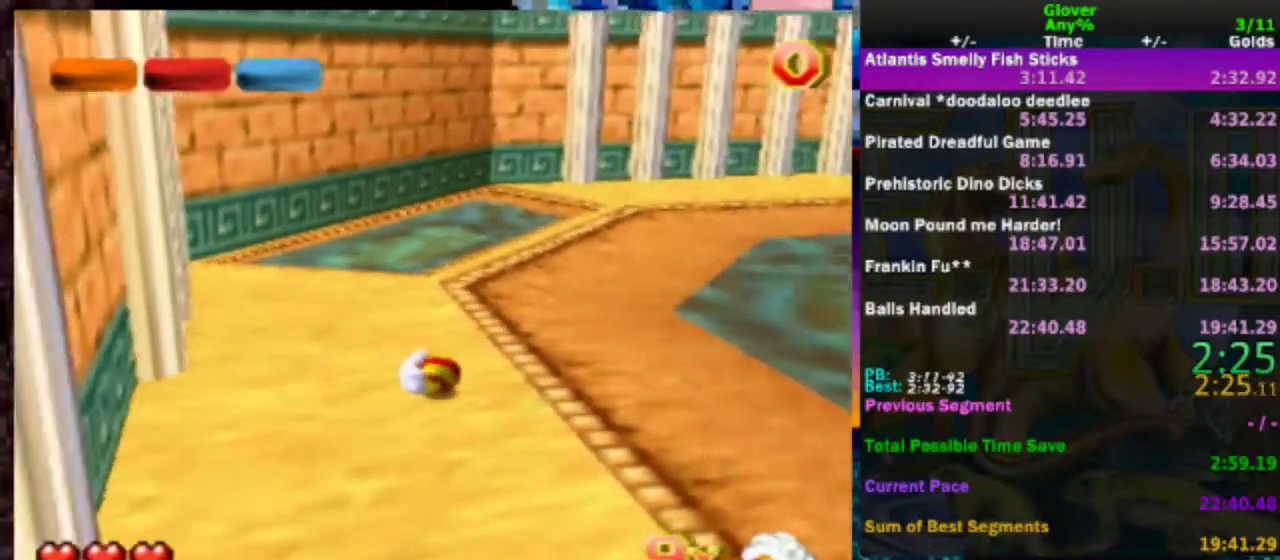
{"buttons": [], "left_stick": "right", "events": [[133, "left_stick", "center"], [183, "C_LEFT", "up"], [383, "left_stick", "right"]]}
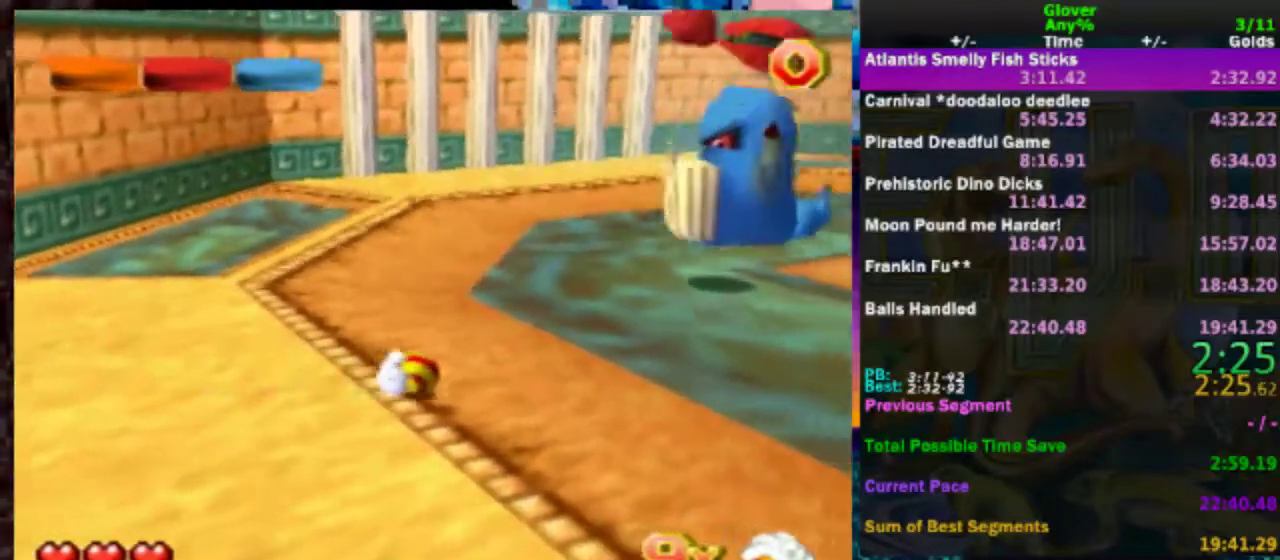
{"buttons": [], "left_stick": "up", "events": [[133, "left_stick", "up-right"], [333, "left_stick", "up"]]}
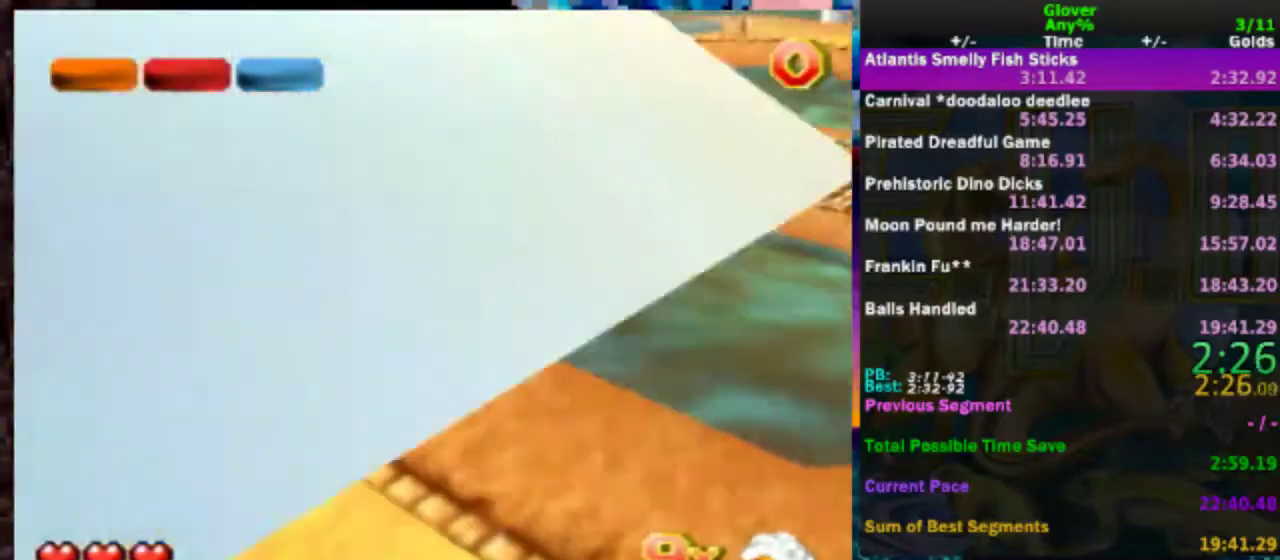
{"buttons": [], "left_stick": "up-left", "events": [[383, "left_stick", "up-left"]]}